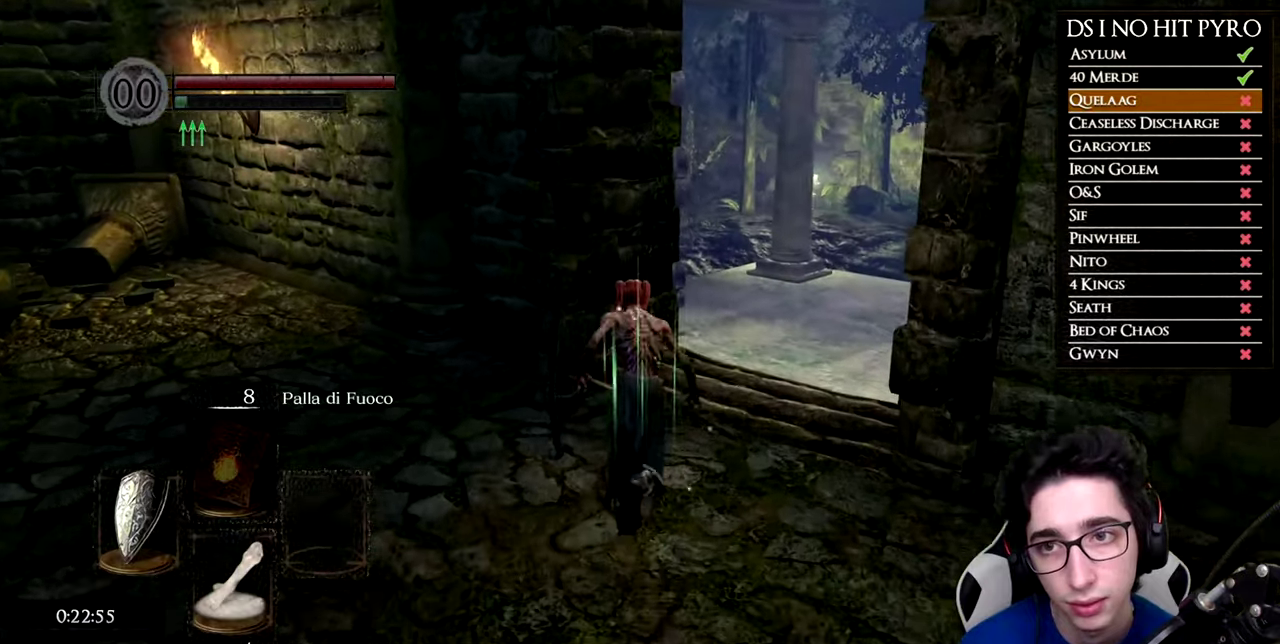
Gameplay with a controller (Xbox layout); each line is a JSON object with the inputs held at the frame after it. "events" lists button and stick changes between this image and that frame as [ms after this image, input, new state], when the widget could be followed in between. Not read: R1 left_stick.
{"buttons": [], "right_stick": "center", "events": [[417, "B", "up"]]}
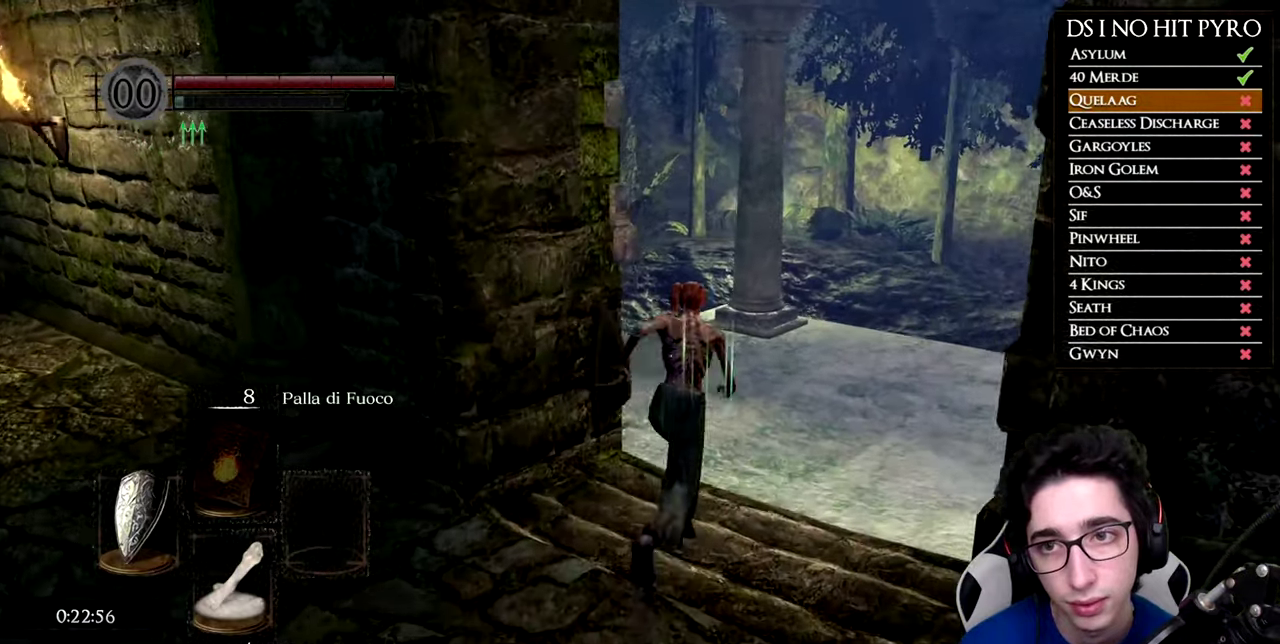
{"buttons": [], "right_stick": "center", "events": [[84, "right_stick", "left"], [468, "right_stick", "center"]]}
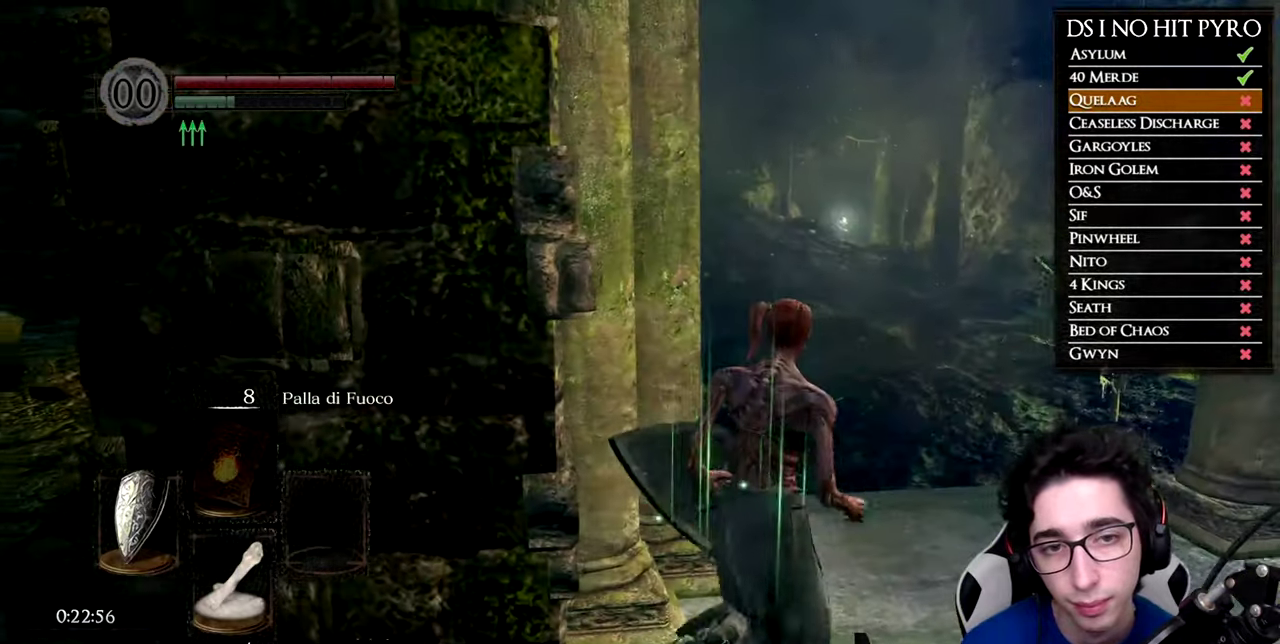
{"buttons": ["B"], "right_stick": "center", "events": [[50, "B", "down"]]}
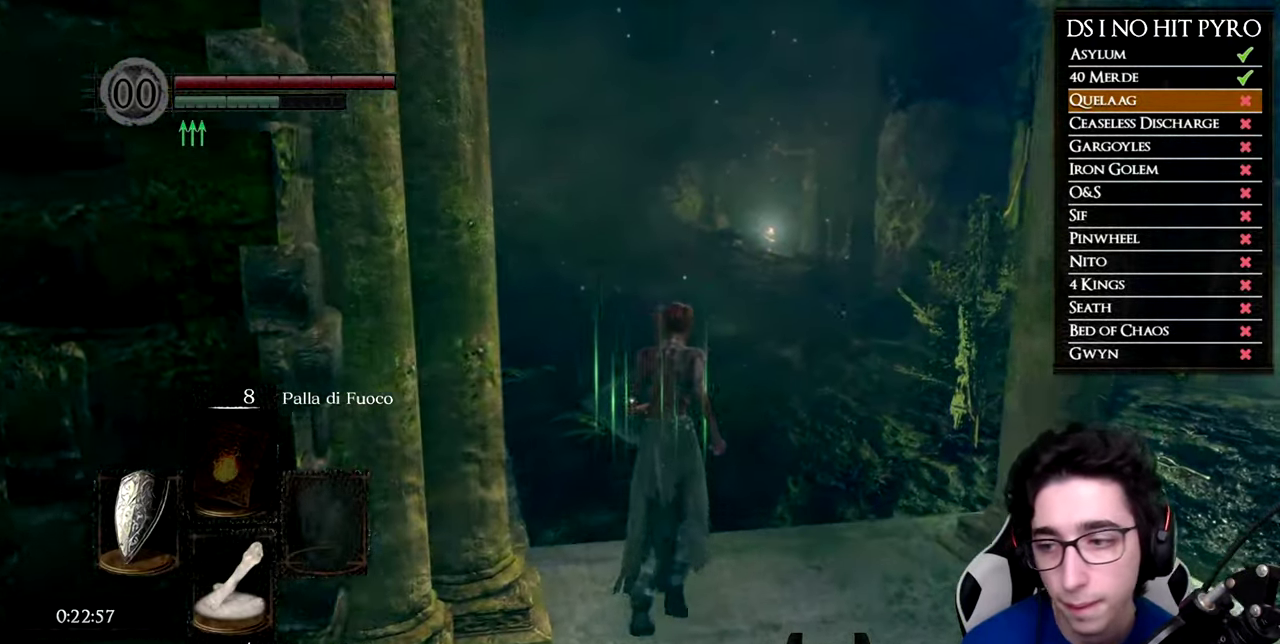
{"buttons": ["B"], "right_stick": "center", "events": []}
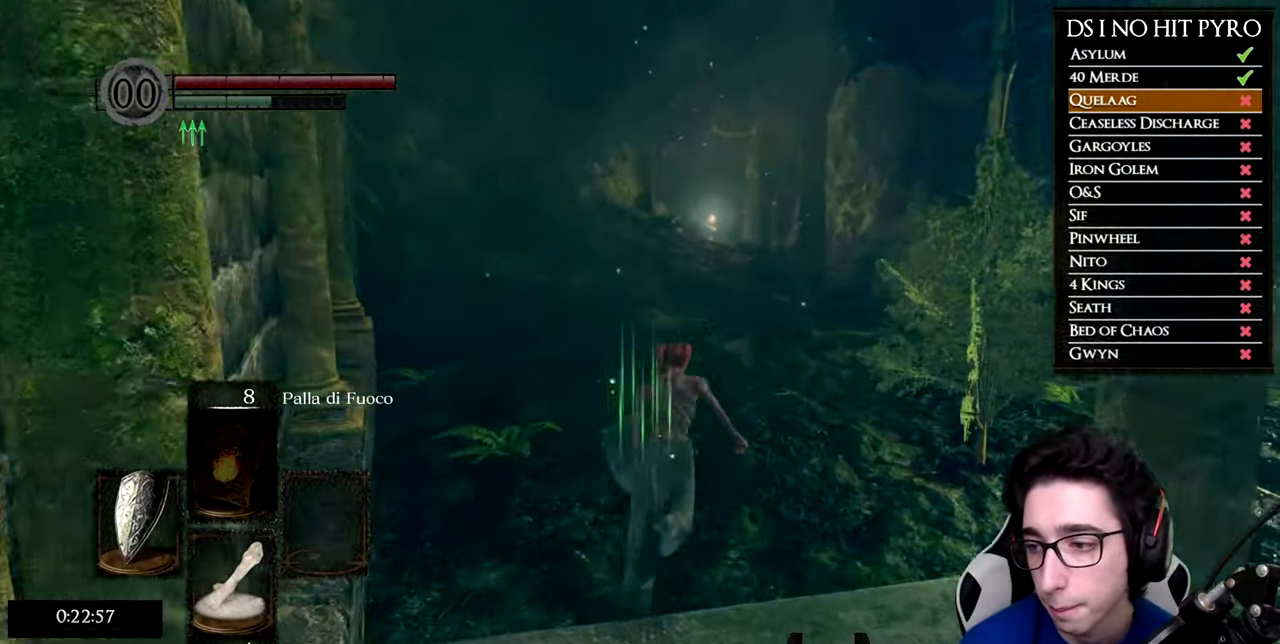
{"buttons": ["B"], "right_stick": "center", "events": []}
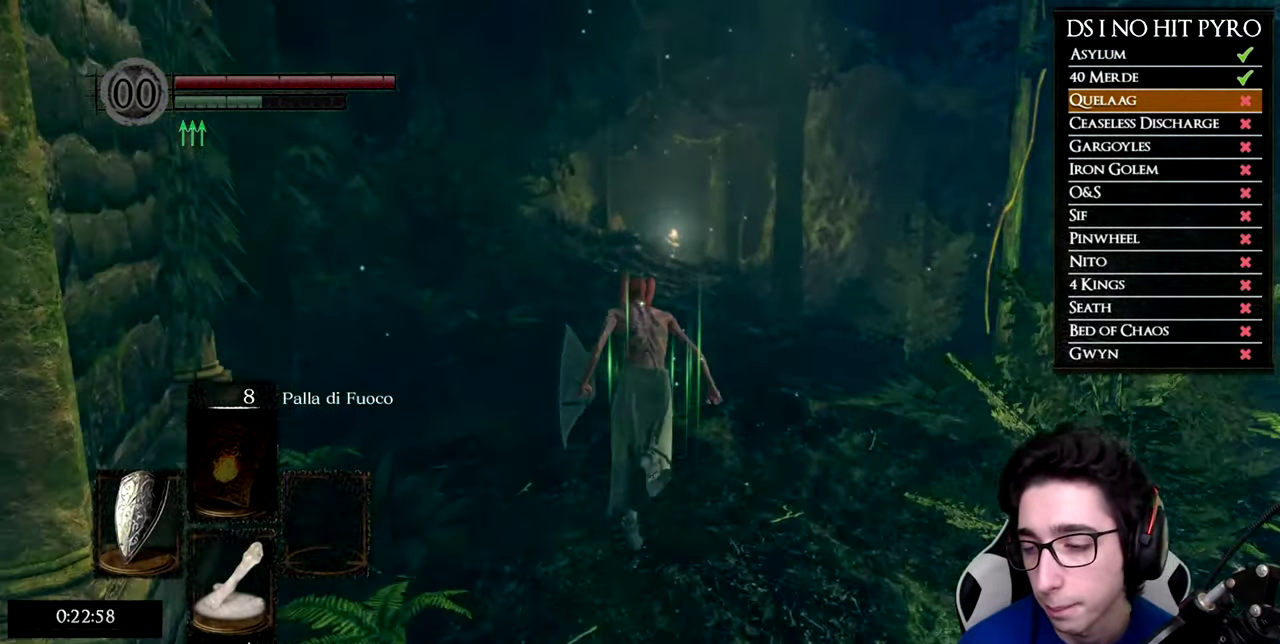
{"buttons": ["B"], "right_stick": "center", "events": []}
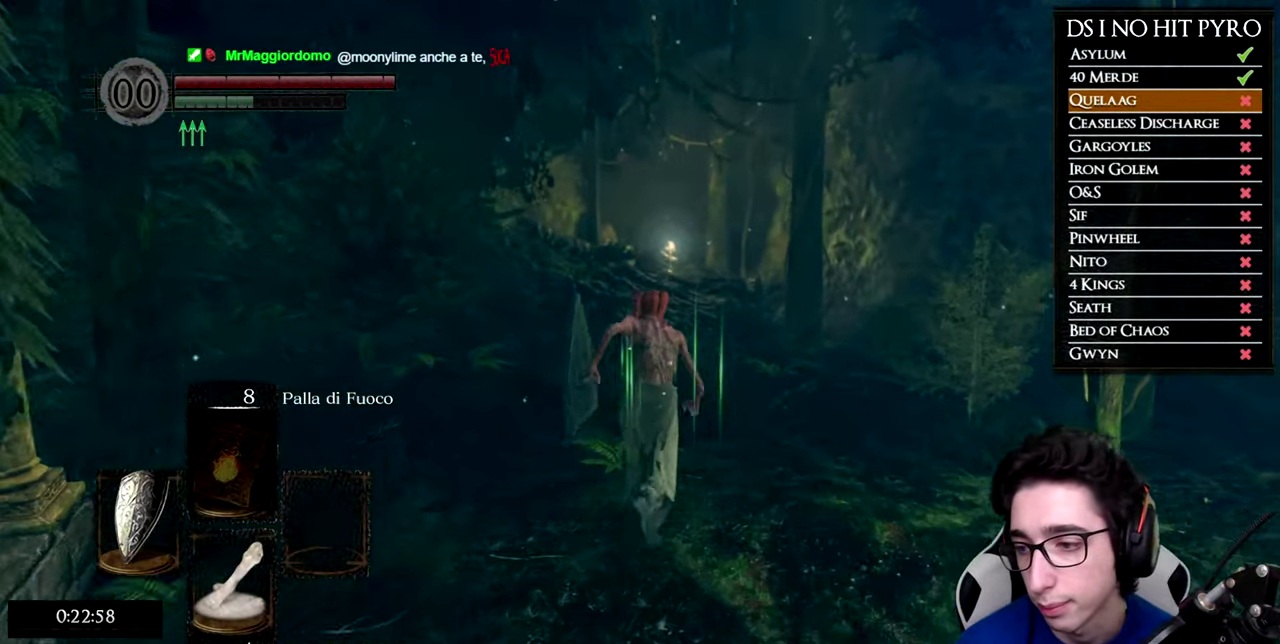
{"buttons": [], "right_stick": "center", "events": [[450, "B", "up"]]}
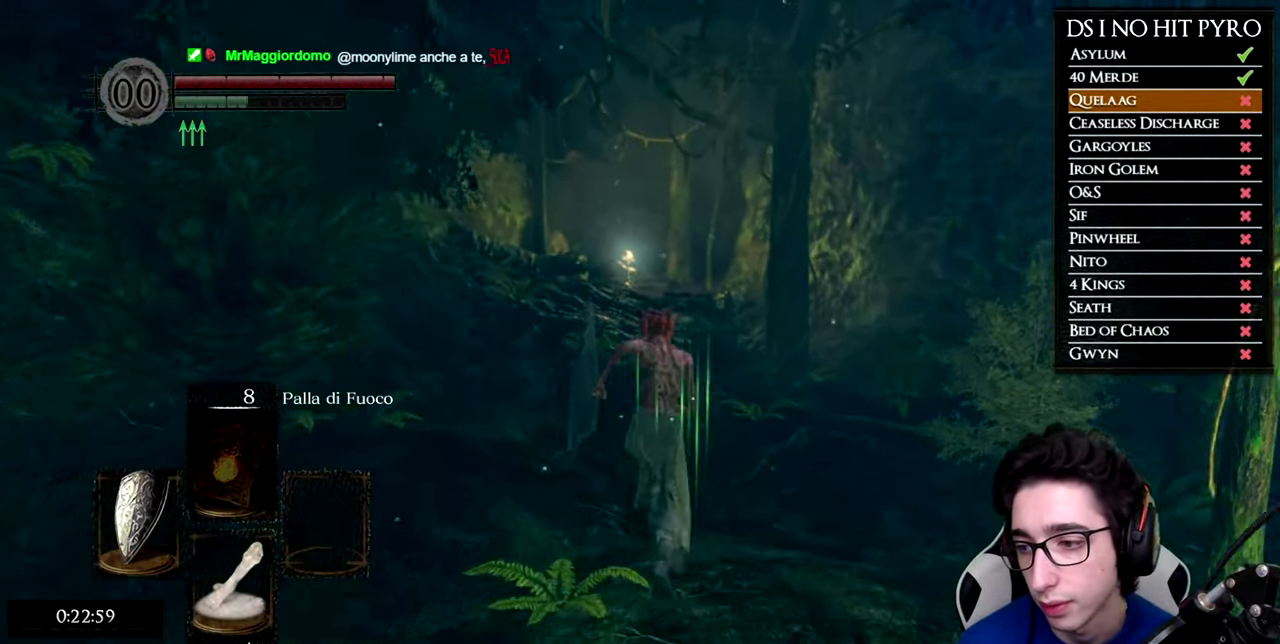
{"buttons": [], "right_stick": "center", "events": [[151, "right_stick", "up"], [251, "right_stick", "center"]]}
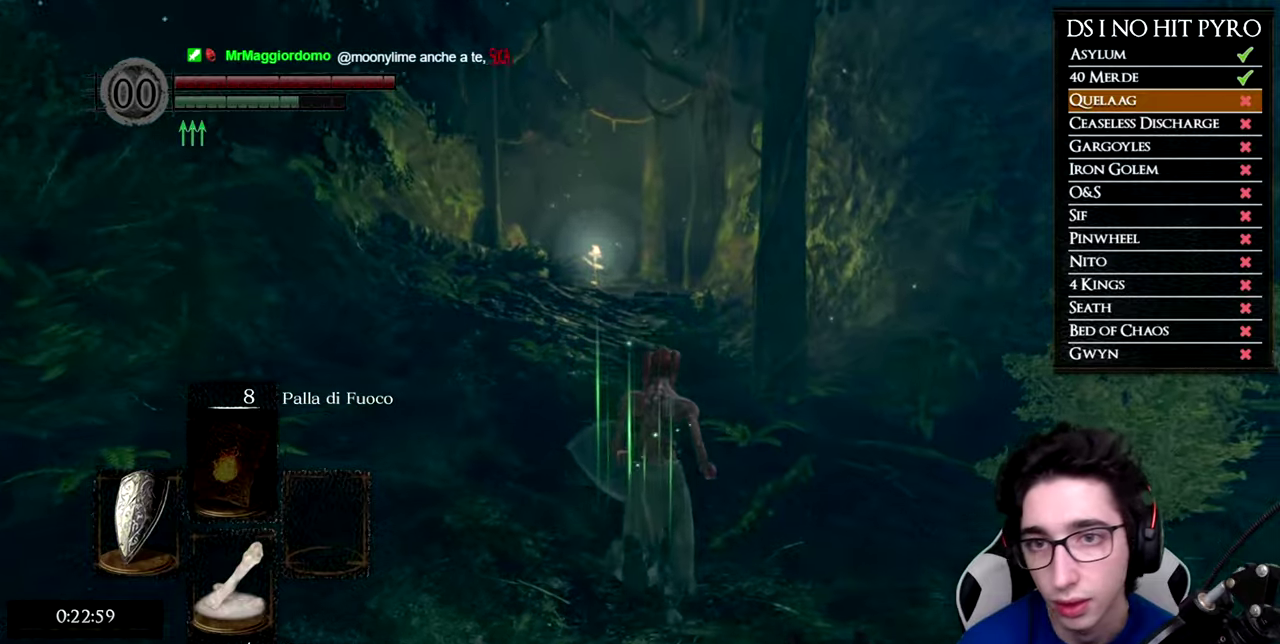
{"buttons": ["B"], "right_stick": "center", "events": [[284, "B", "down"]]}
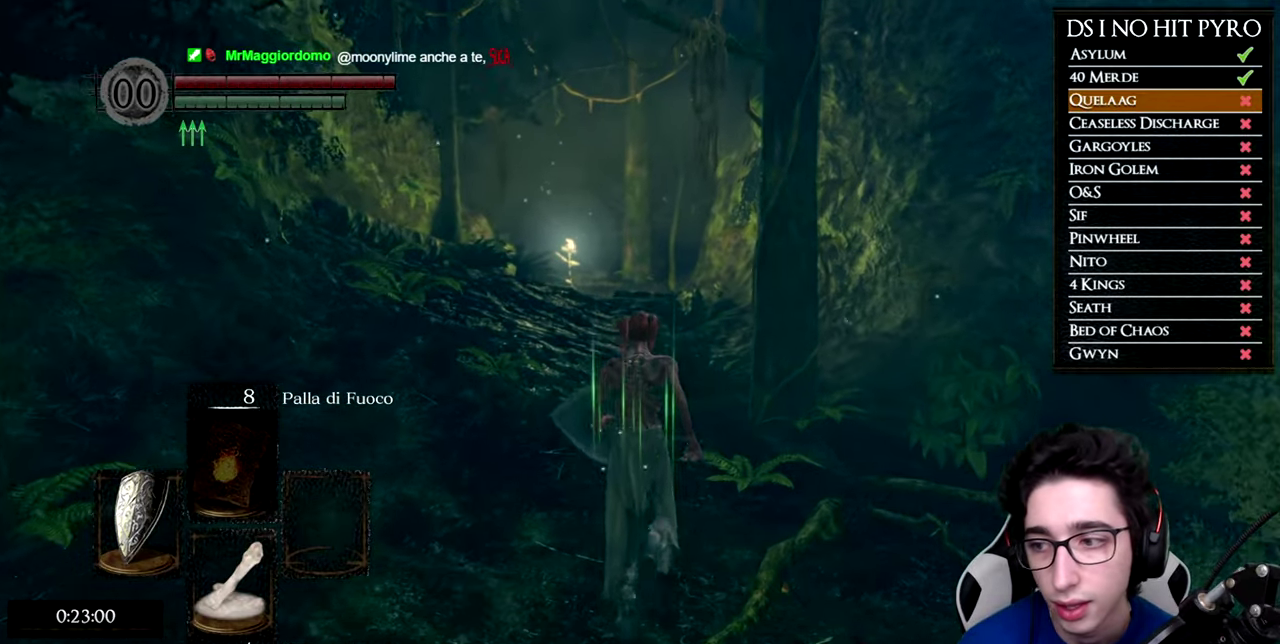
{"buttons": ["B"], "right_stick": "center", "events": []}
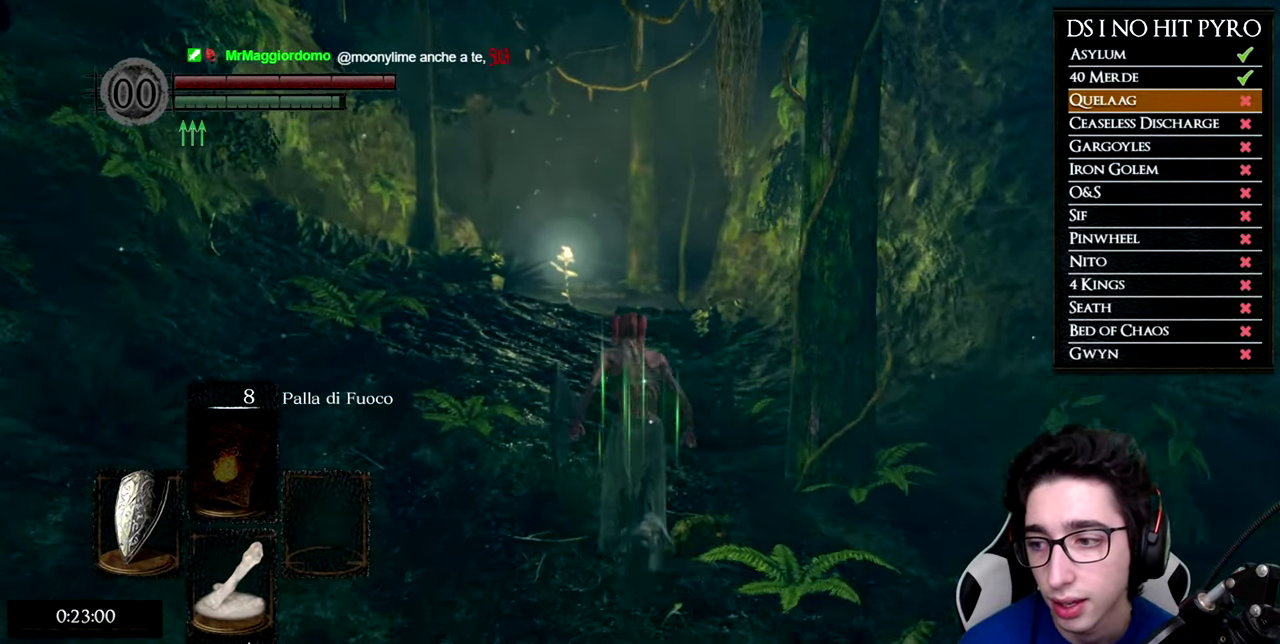
{"buttons": ["B"], "right_stick": "center", "events": []}
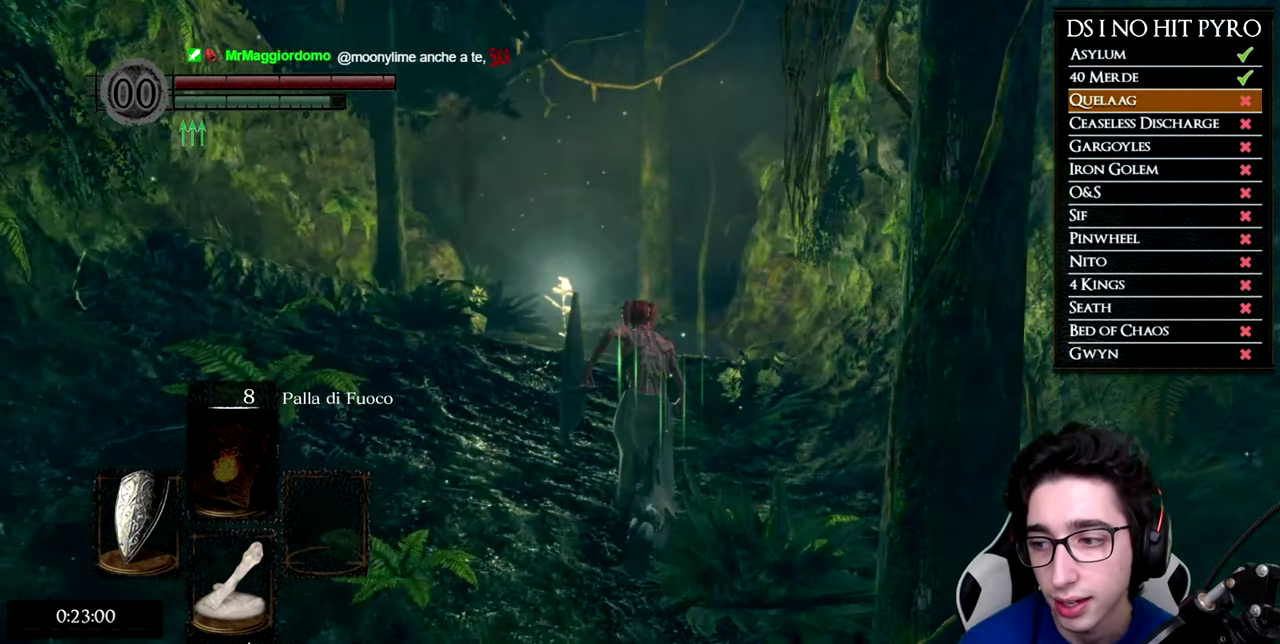
{"buttons": ["B"], "right_stick": "center", "events": []}
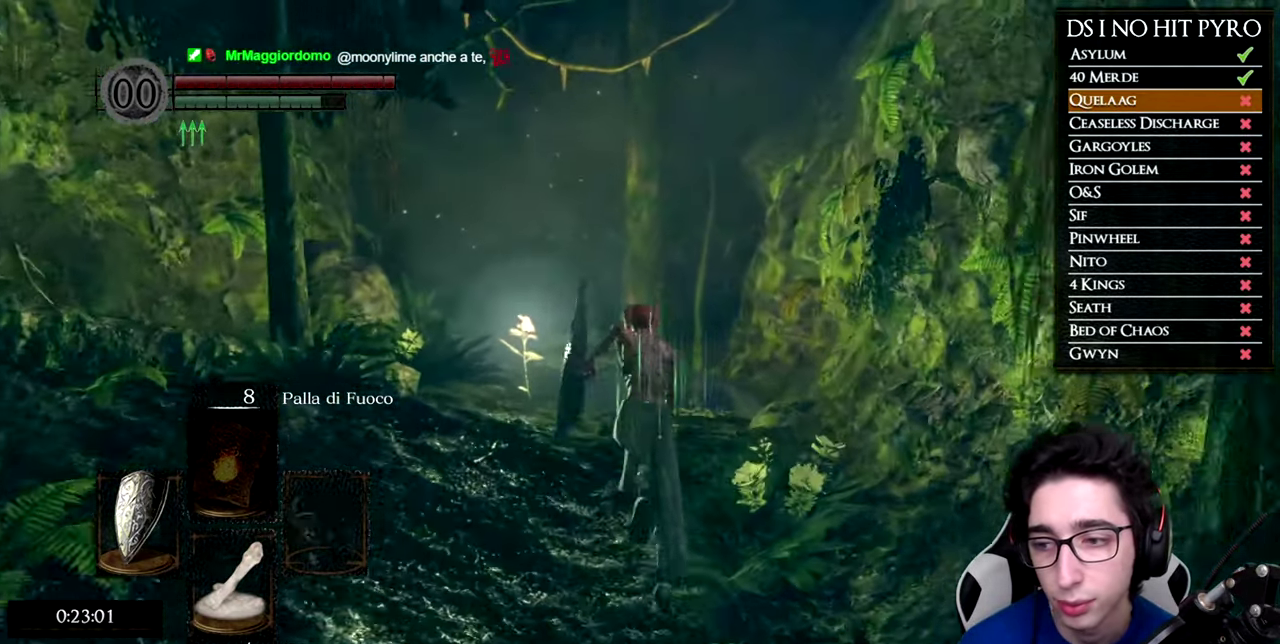
{"buttons": ["B"], "right_stick": "center", "events": []}
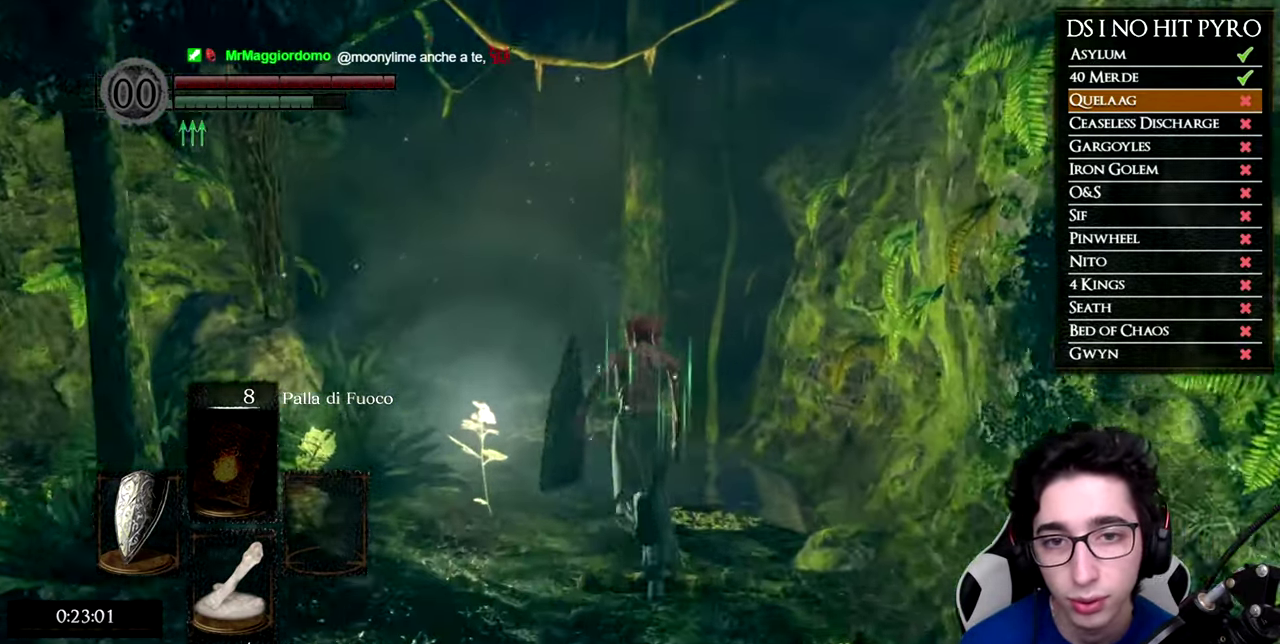
{"buttons": ["B"], "right_stick": "center", "events": []}
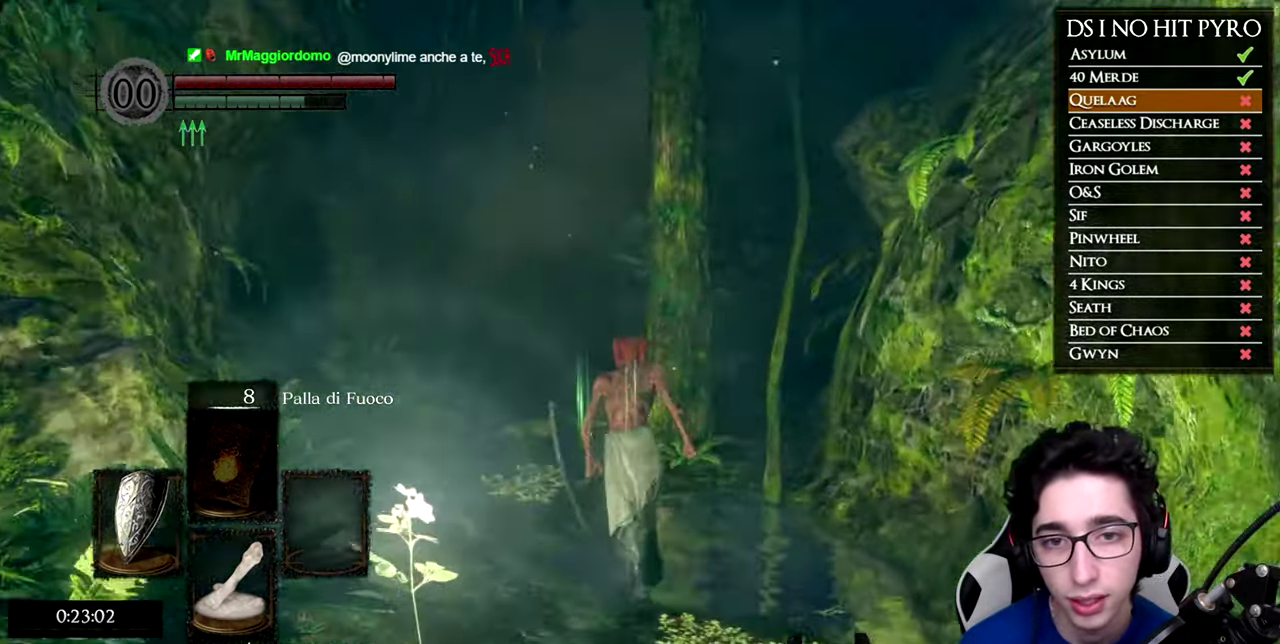
{"buttons": ["B"], "right_stick": "center", "events": []}
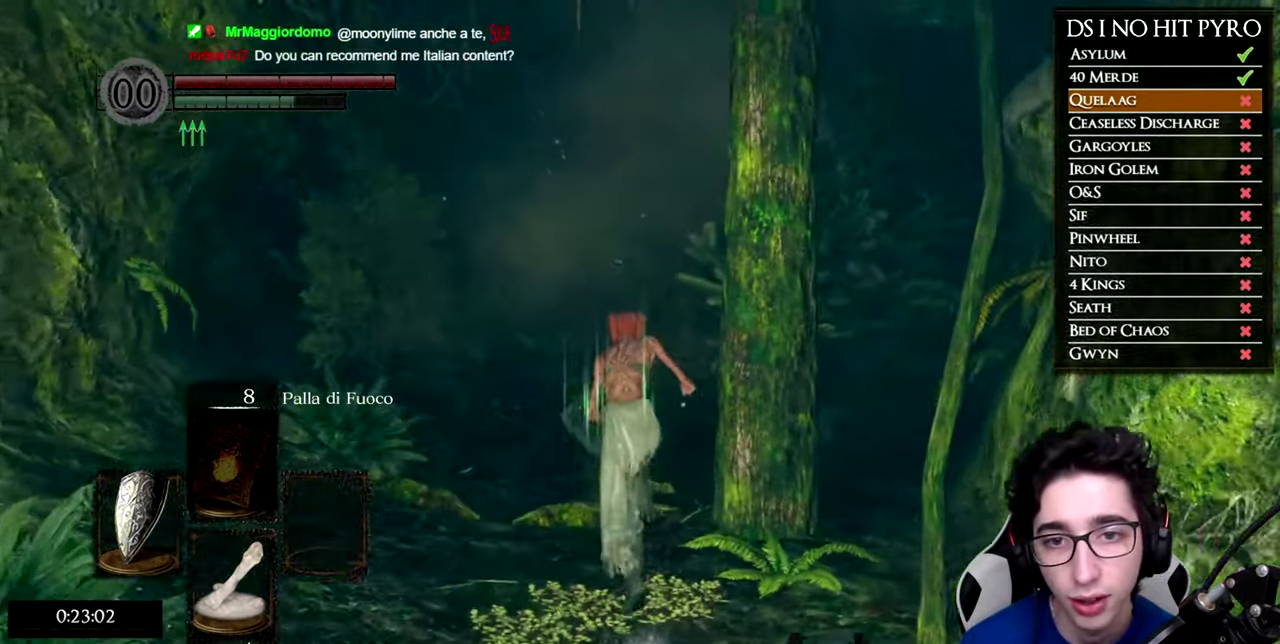
{"buttons": ["B"], "right_stick": "center", "events": []}
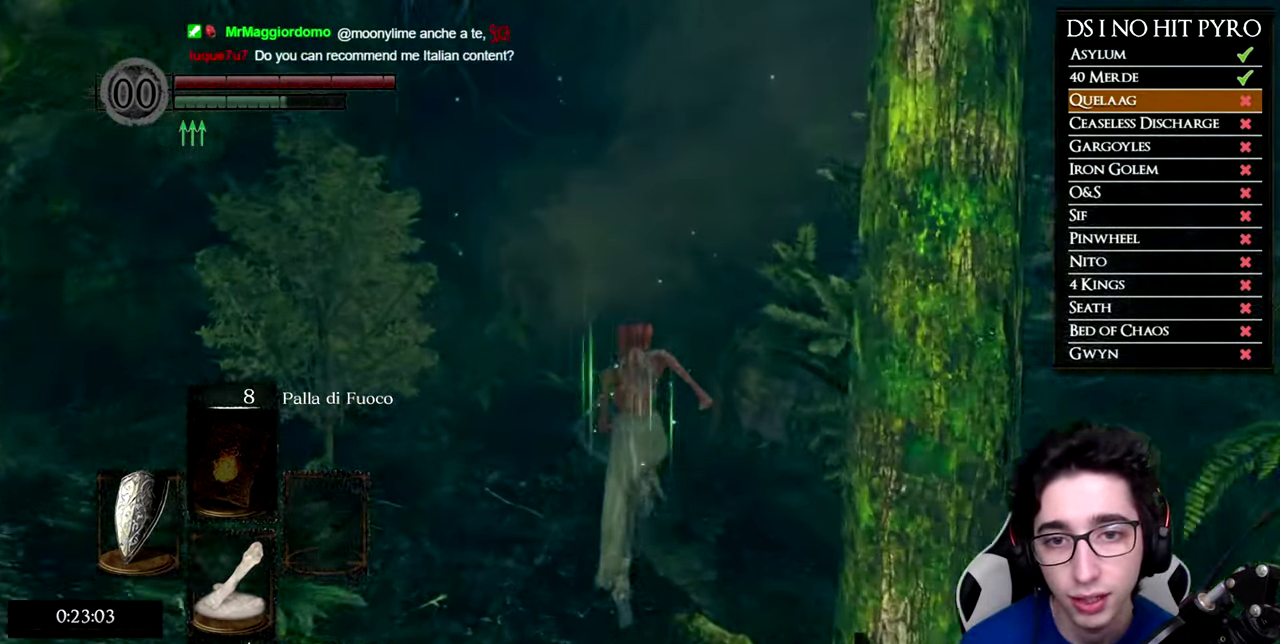
{"buttons": ["B"], "right_stick": "center", "events": []}
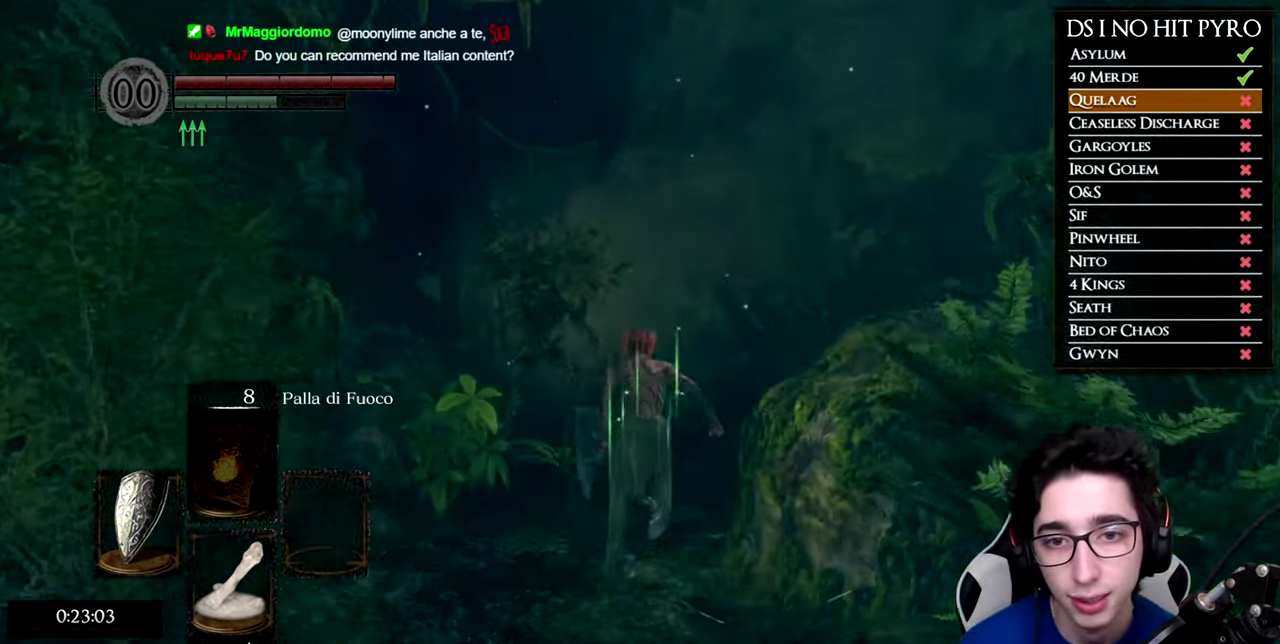
{"buttons": ["B"], "right_stick": "center", "events": []}
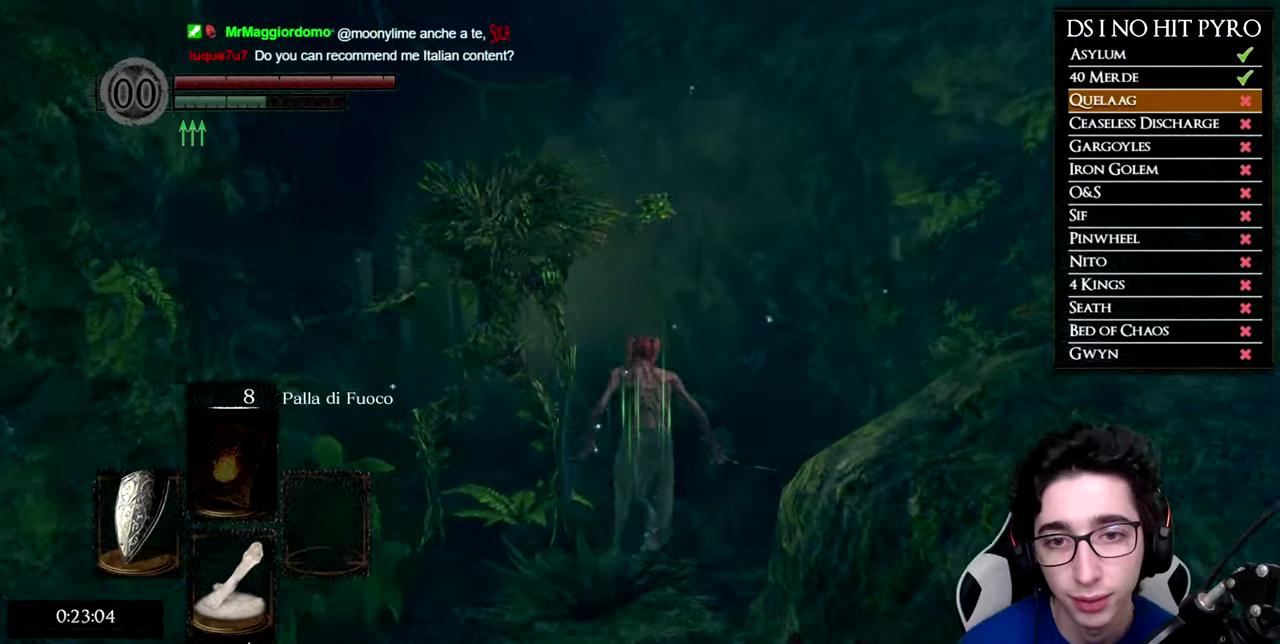
{"buttons": ["B"], "right_stick": "center", "events": []}
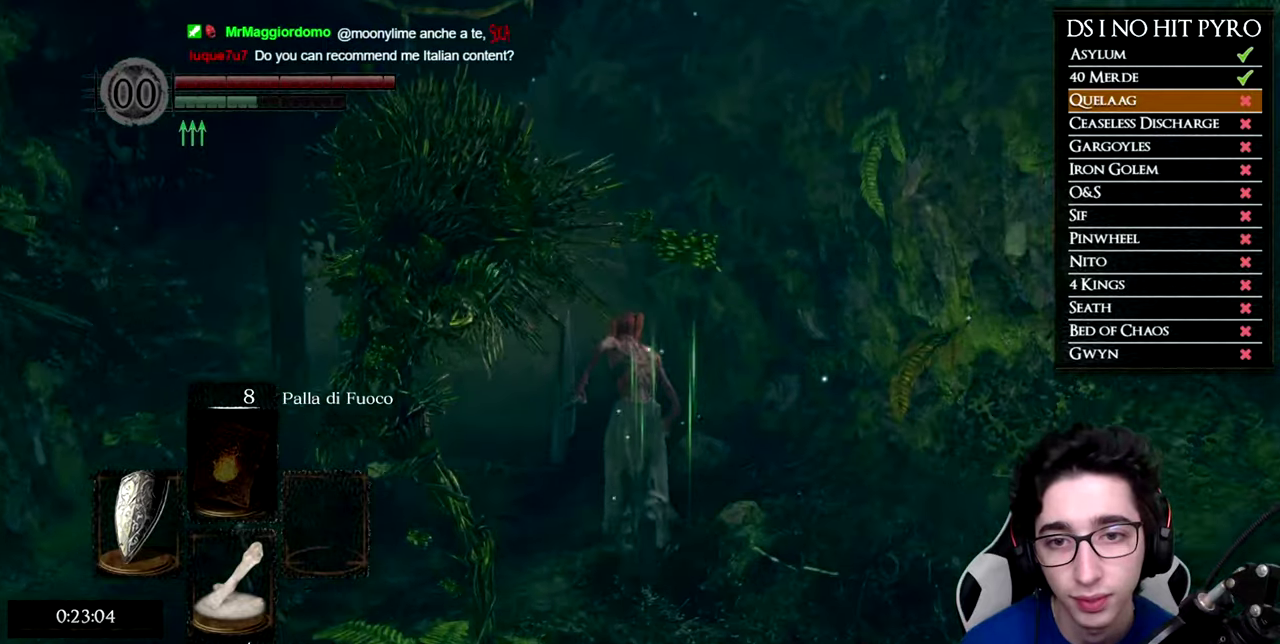
{"buttons": ["B"], "right_stick": "center", "events": []}
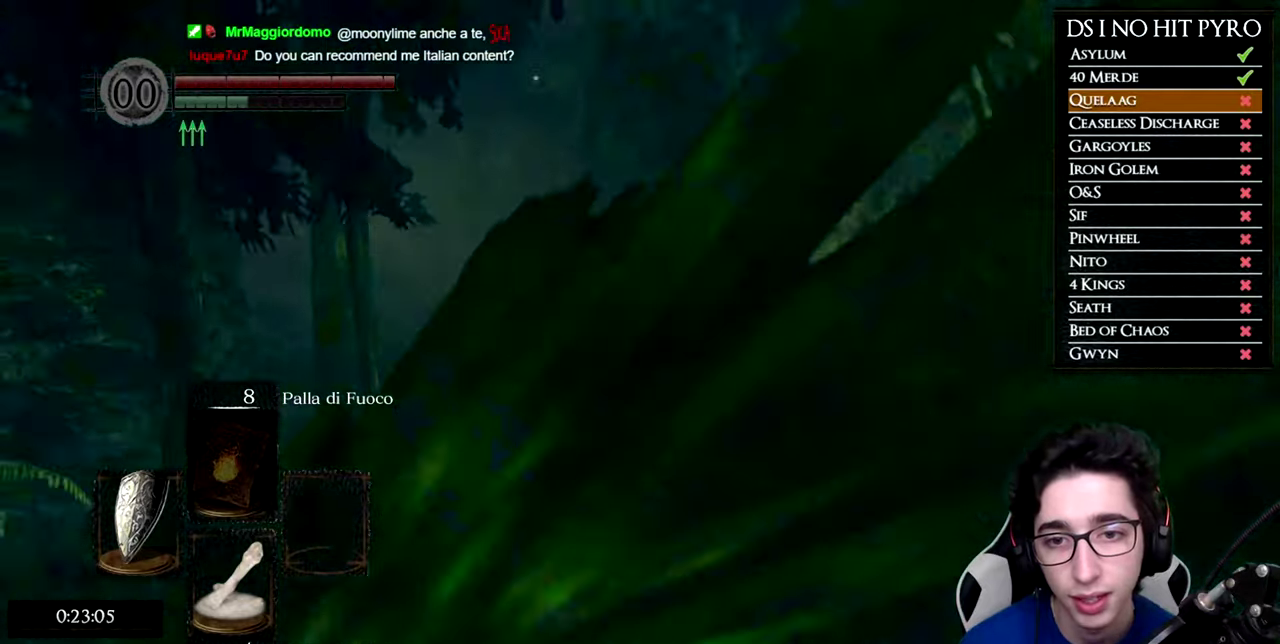
{"buttons": ["B"], "right_stick": "center", "events": []}
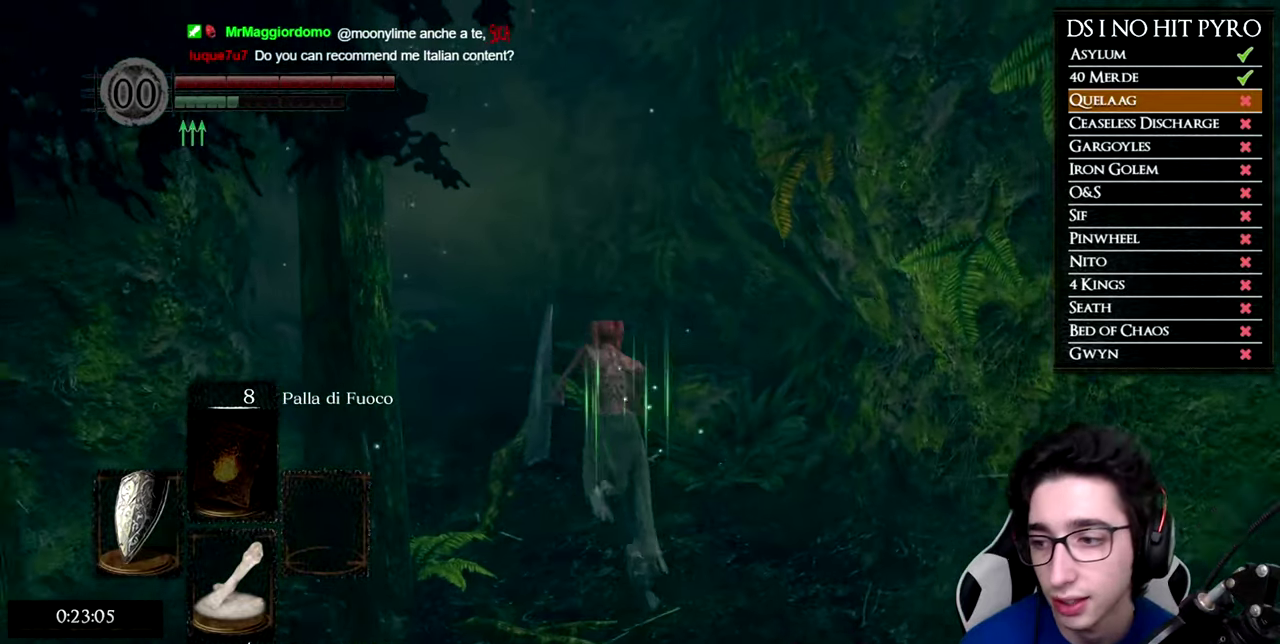
{"buttons": [], "right_stick": "center", "events": [[117, "B", "up"], [267, "right_stick", "down-left"], [417, "right_stick", "center"]]}
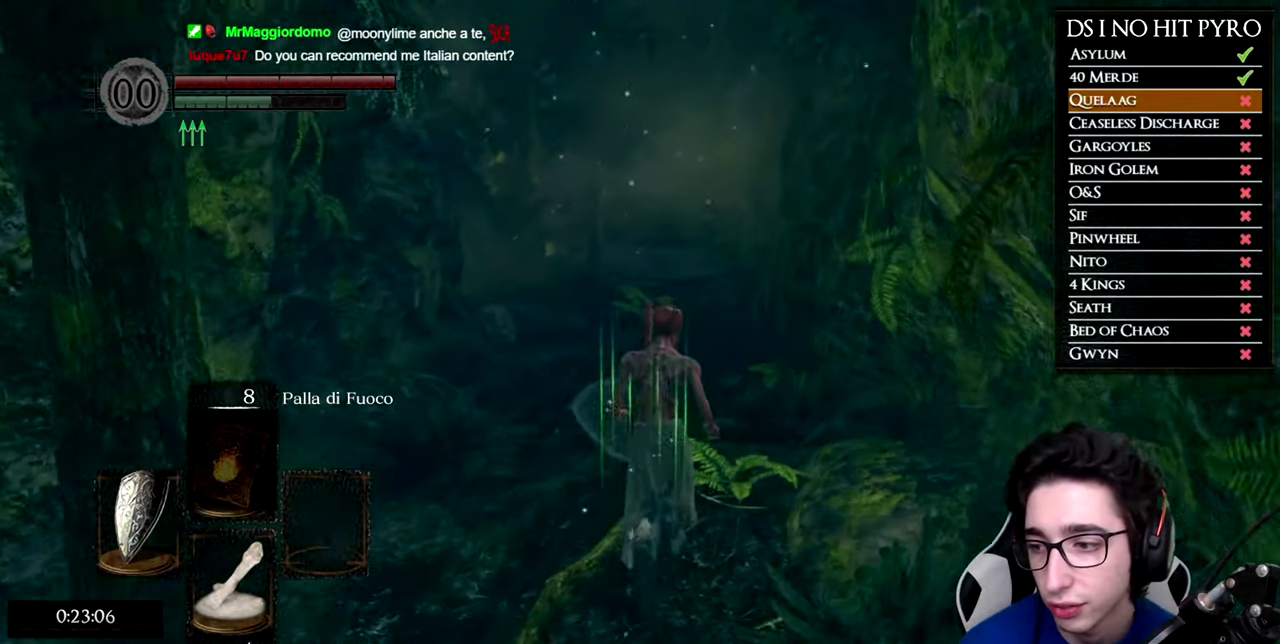
{"buttons": ["B"], "right_stick": "center", "events": [[16, "B", "down"]]}
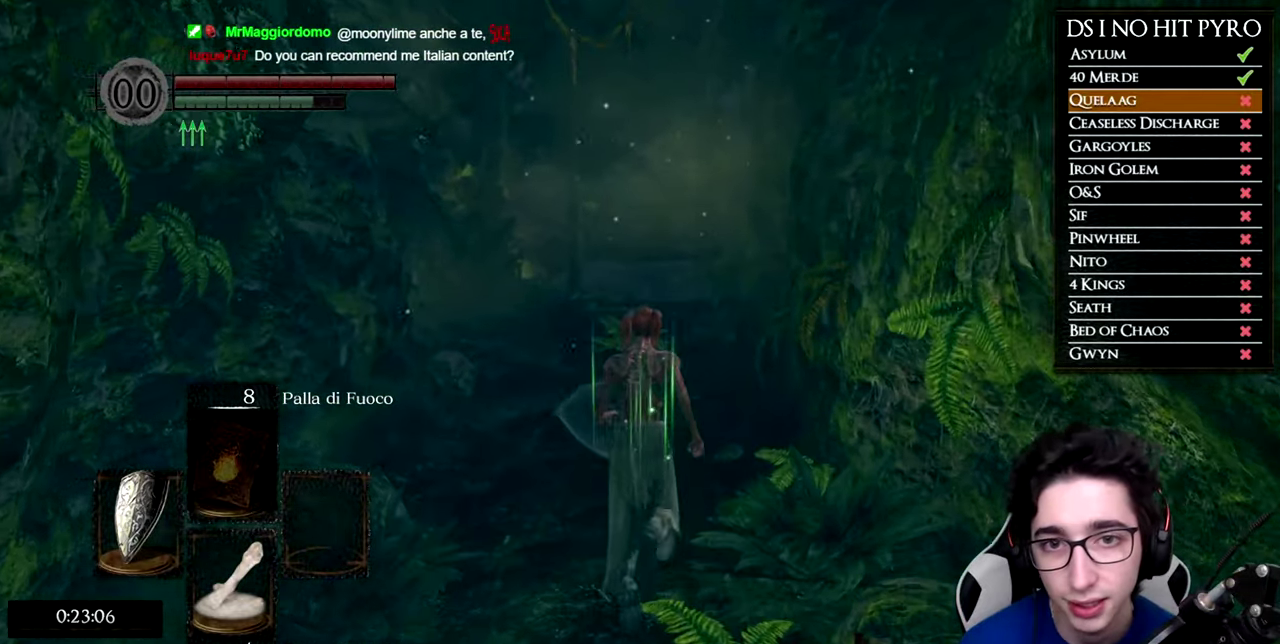
{"buttons": ["B"], "right_stick": "center", "events": []}
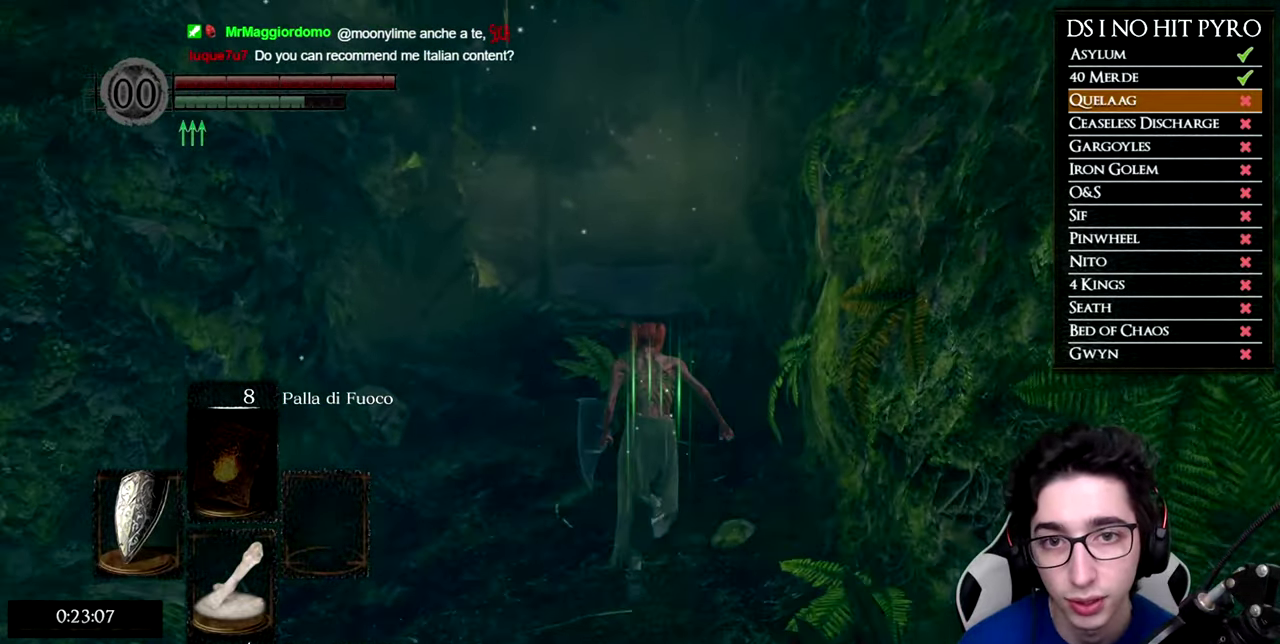
{"buttons": ["B"], "right_stick": "center", "events": []}
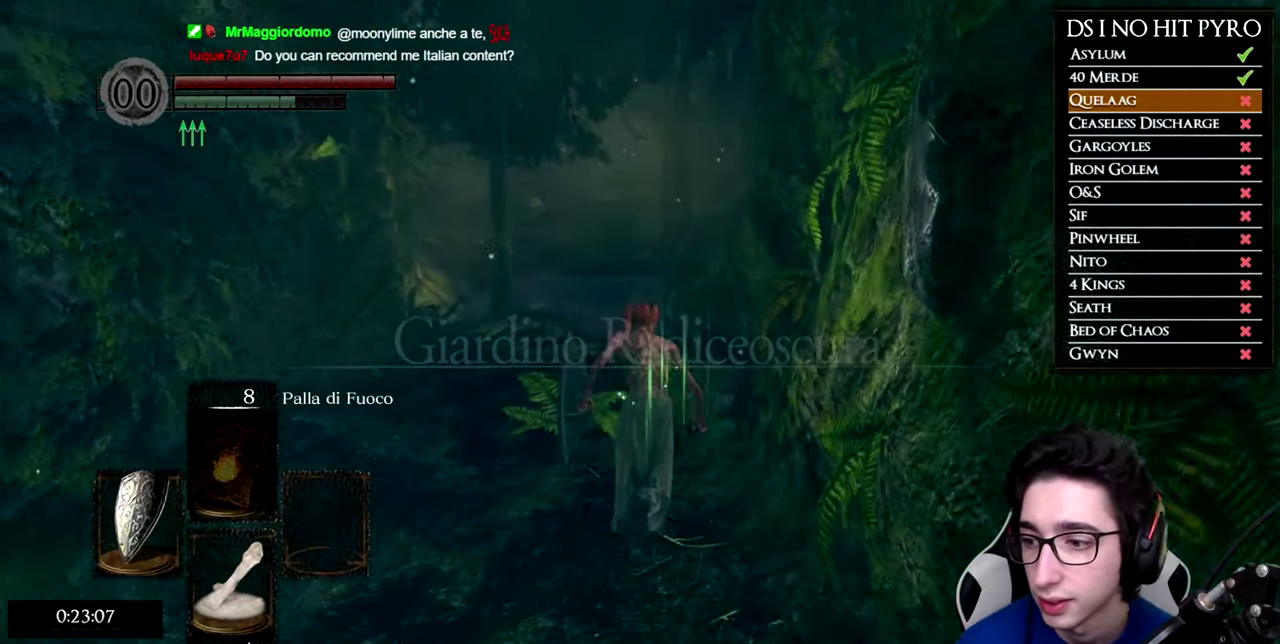
{"buttons": ["B"], "right_stick": "center", "events": []}
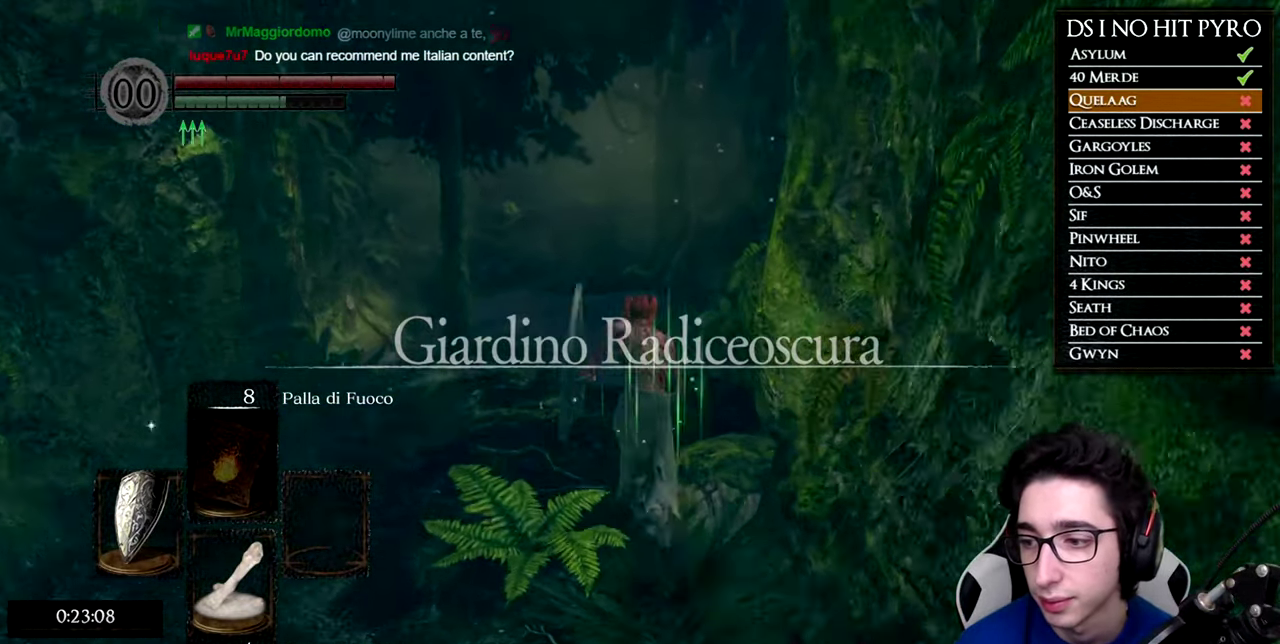
{"buttons": ["B"], "right_stick": "center", "events": []}
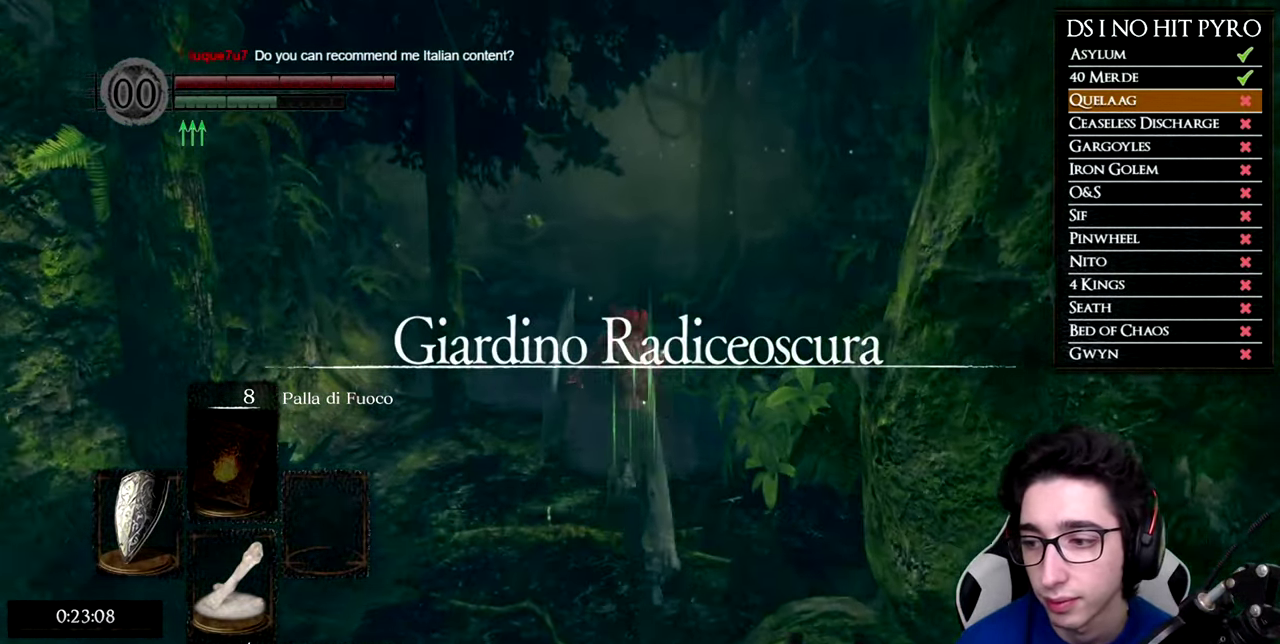
{"buttons": ["B"], "right_stick": "center", "events": []}
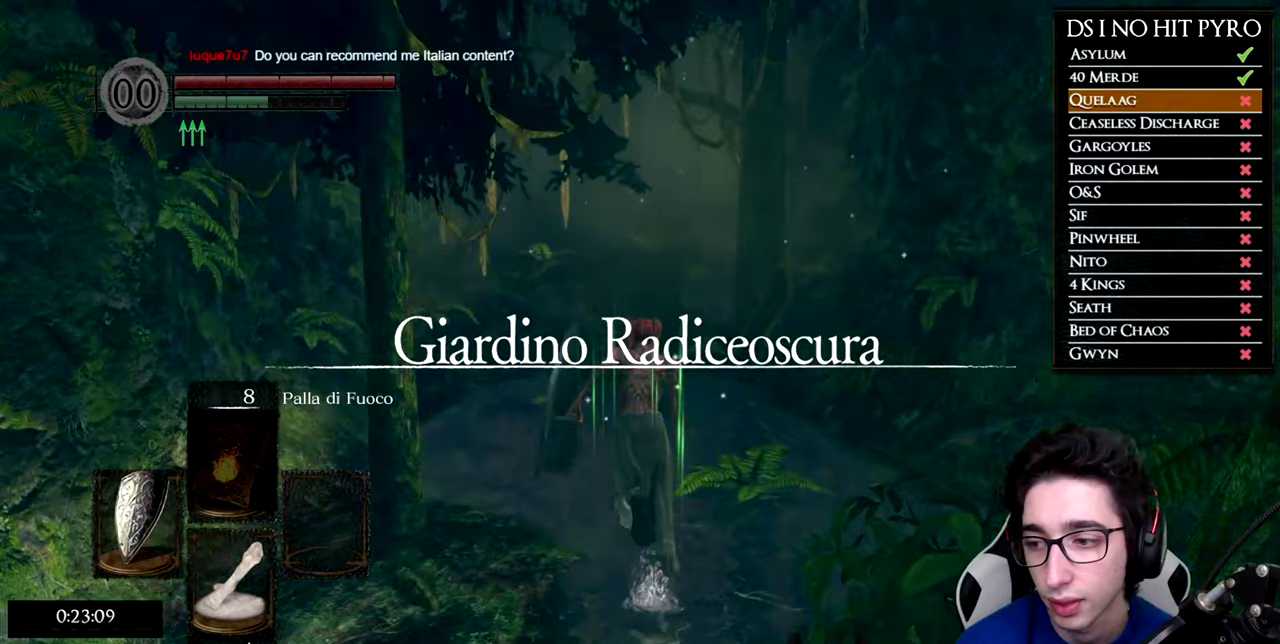
{"buttons": ["B"], "right_stick": "center", "events": []}
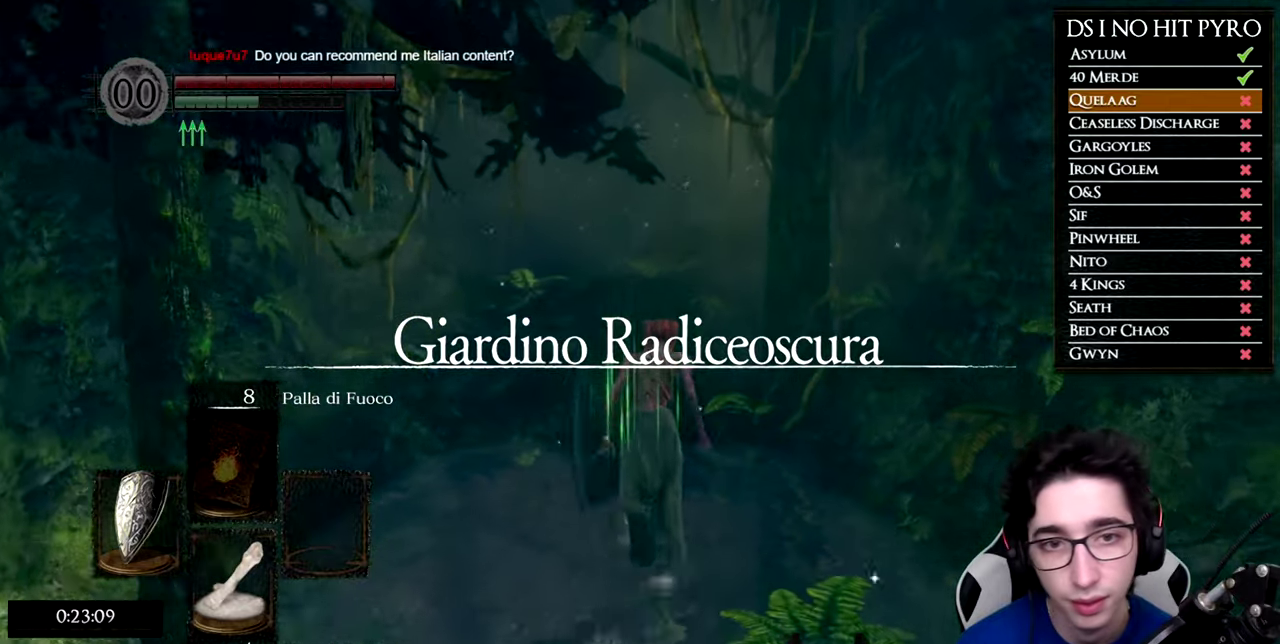
{"buttons": ["B"], "right_stick": "center", "events": []}
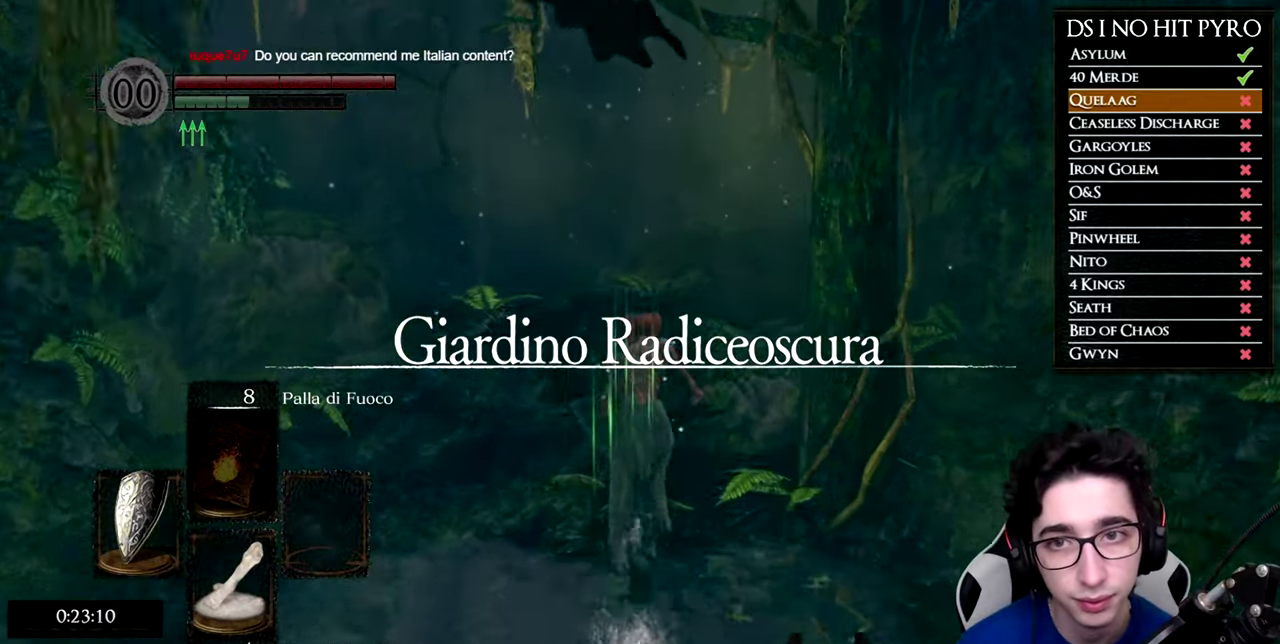
{"buttons": ["B"], "right_stick": "center", "events": []}